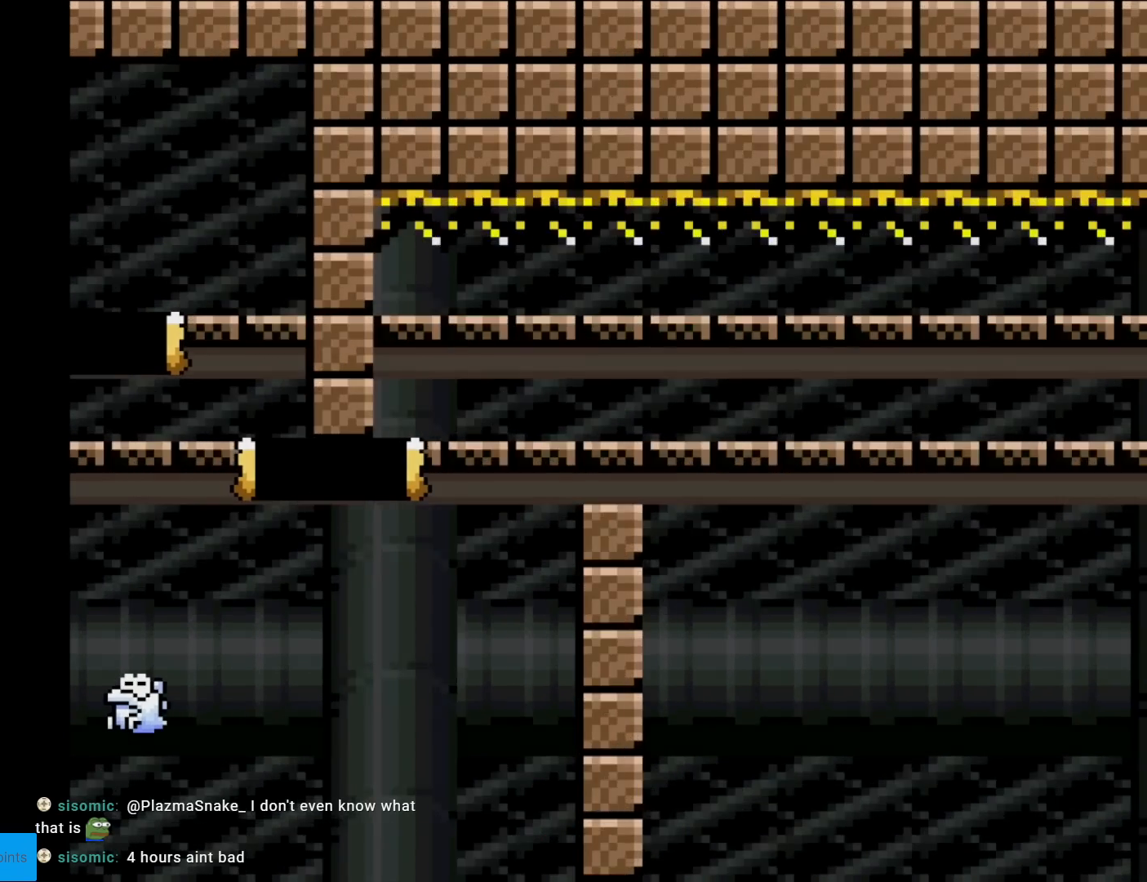
Gameplay with a controller (Nintendo layout); each line is a JSON object with the inputs held at the frame after it. "events" lists button and stick changes between this image and that frame as [ms after this image, input, new state], when the widget could be followed in between. Not read: L3 R3.
{"buttons": [], "events": []}
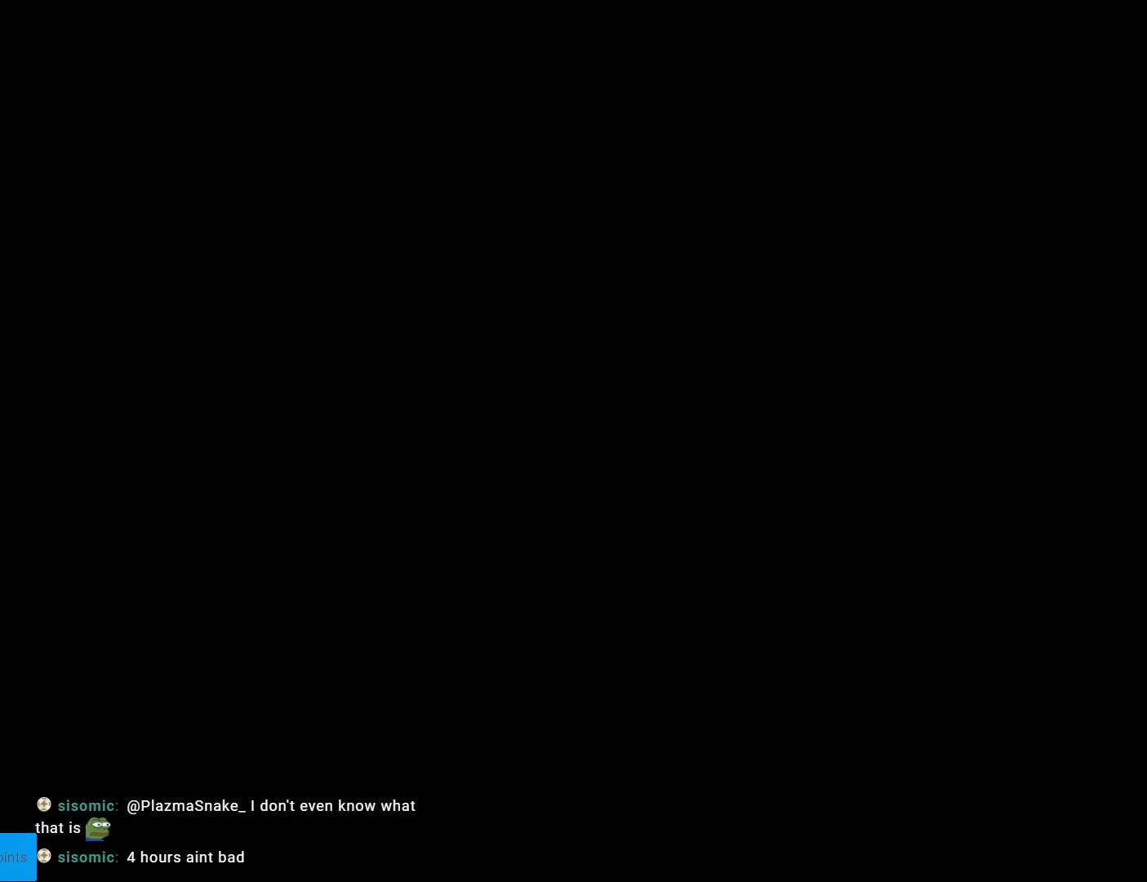
{"buttons": [], "events": []}
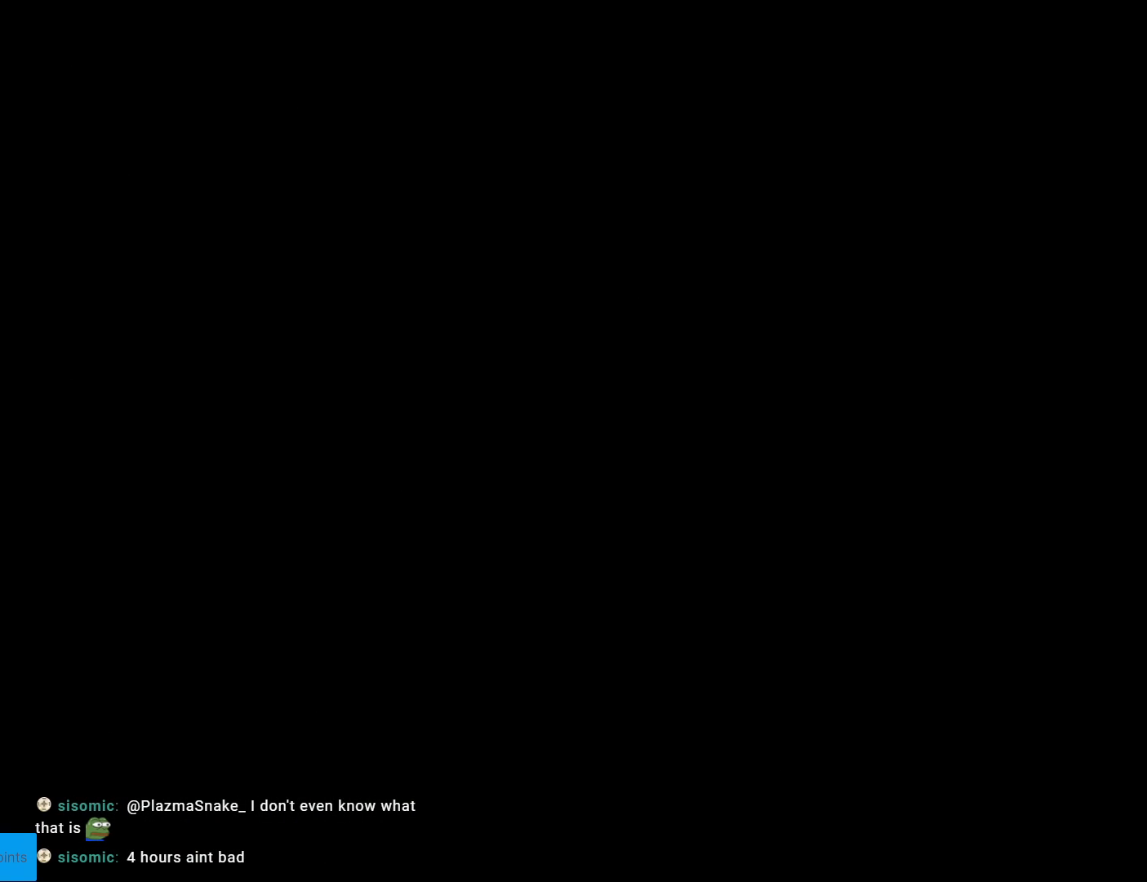
{"buttons": ["X"], "events": [[284, "X", "down"]]}
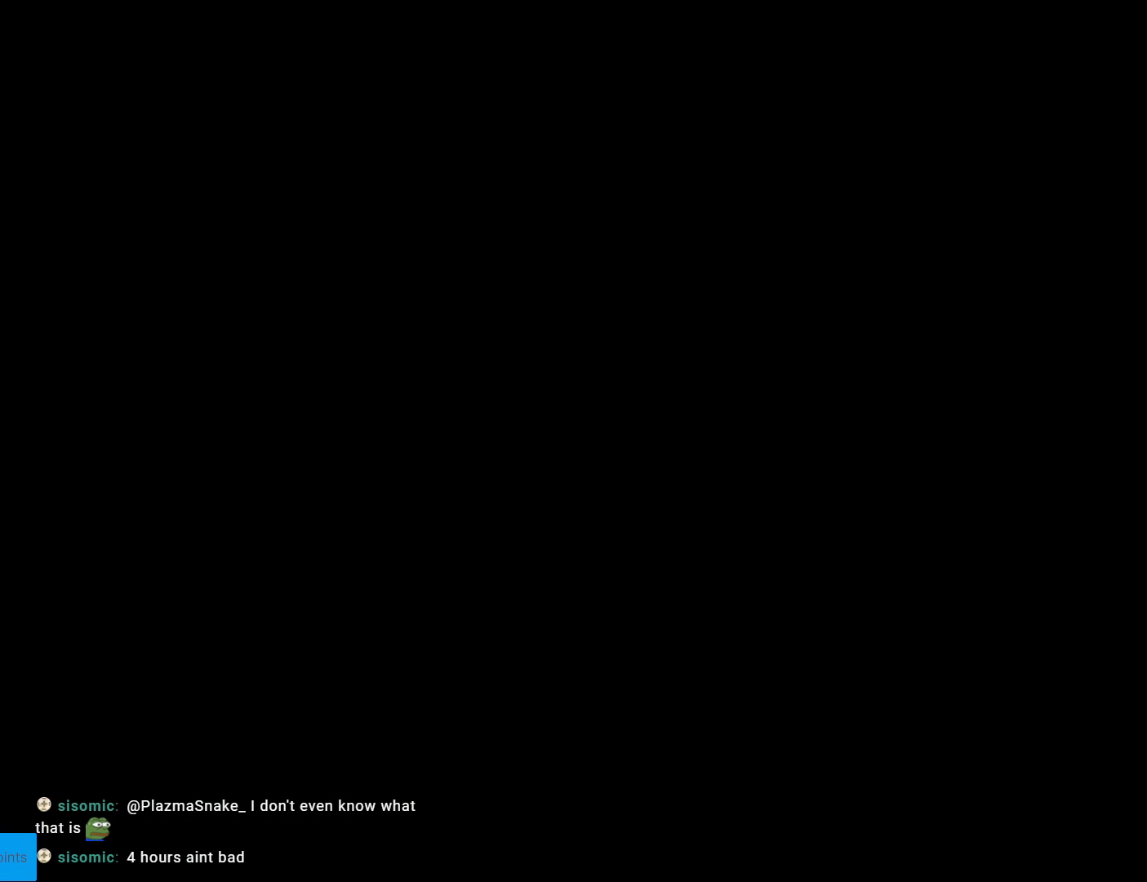
{"buttons": ["X", "DPAD_RIGHT"], "events": [[50, "DPAD_RIGHT", "down"]]}
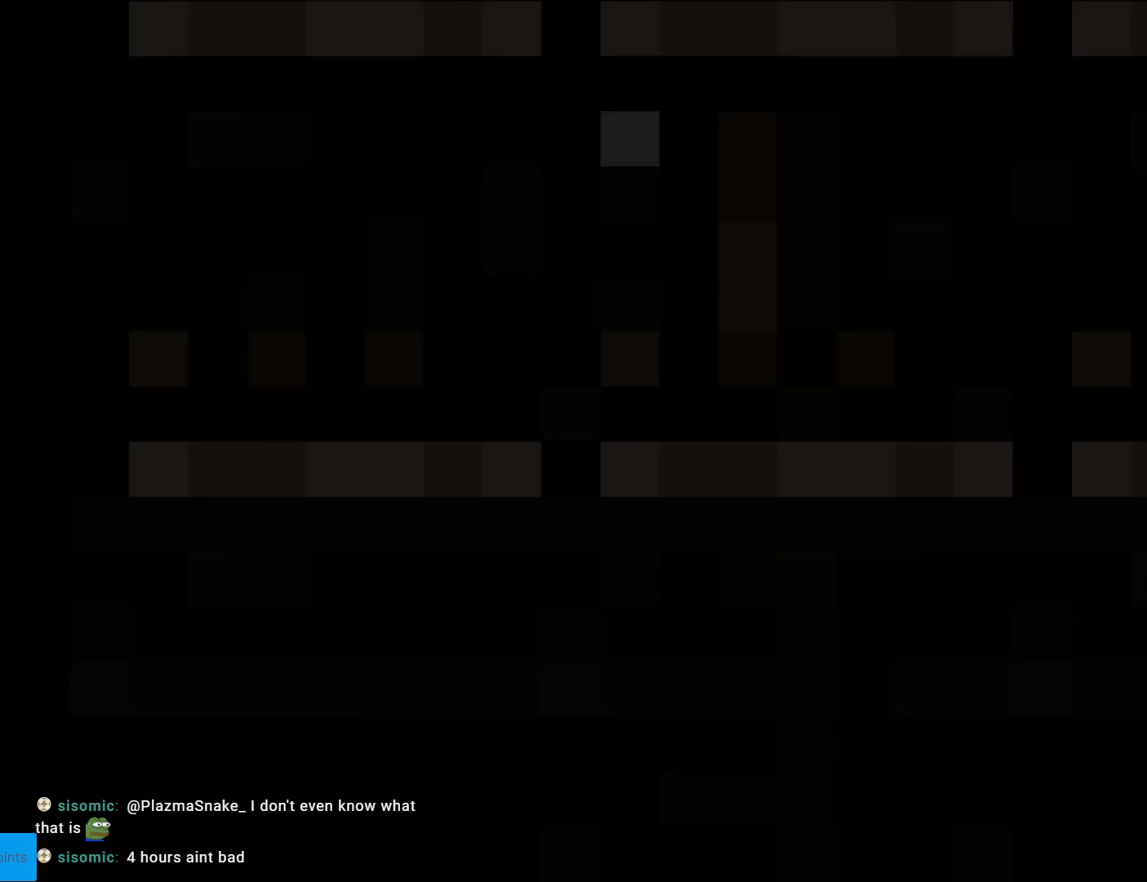
{"buttons": ["X", "DPAD_RIGHT"], "events": []}
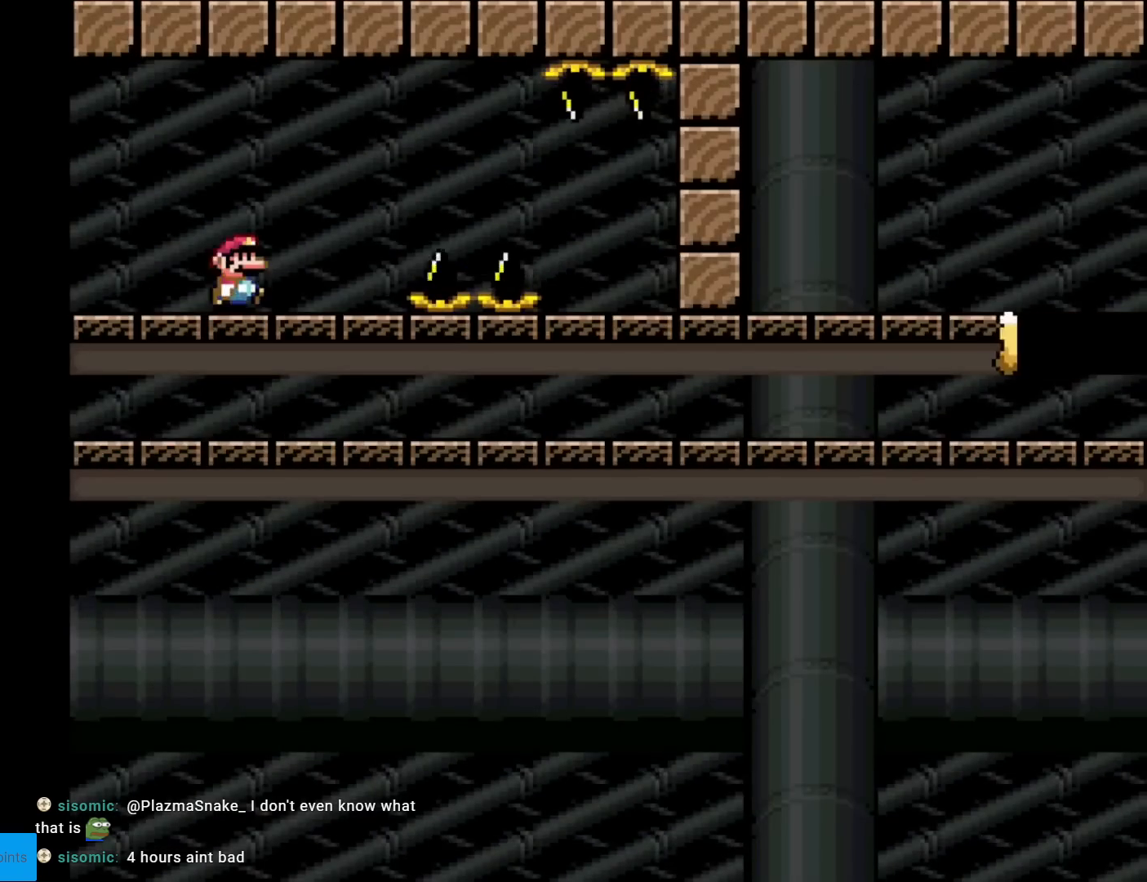
{"buttons": ["X", "DPAD_RIGHT"], "events": [[267, "A", "down"], [350, "A", "up"]]}
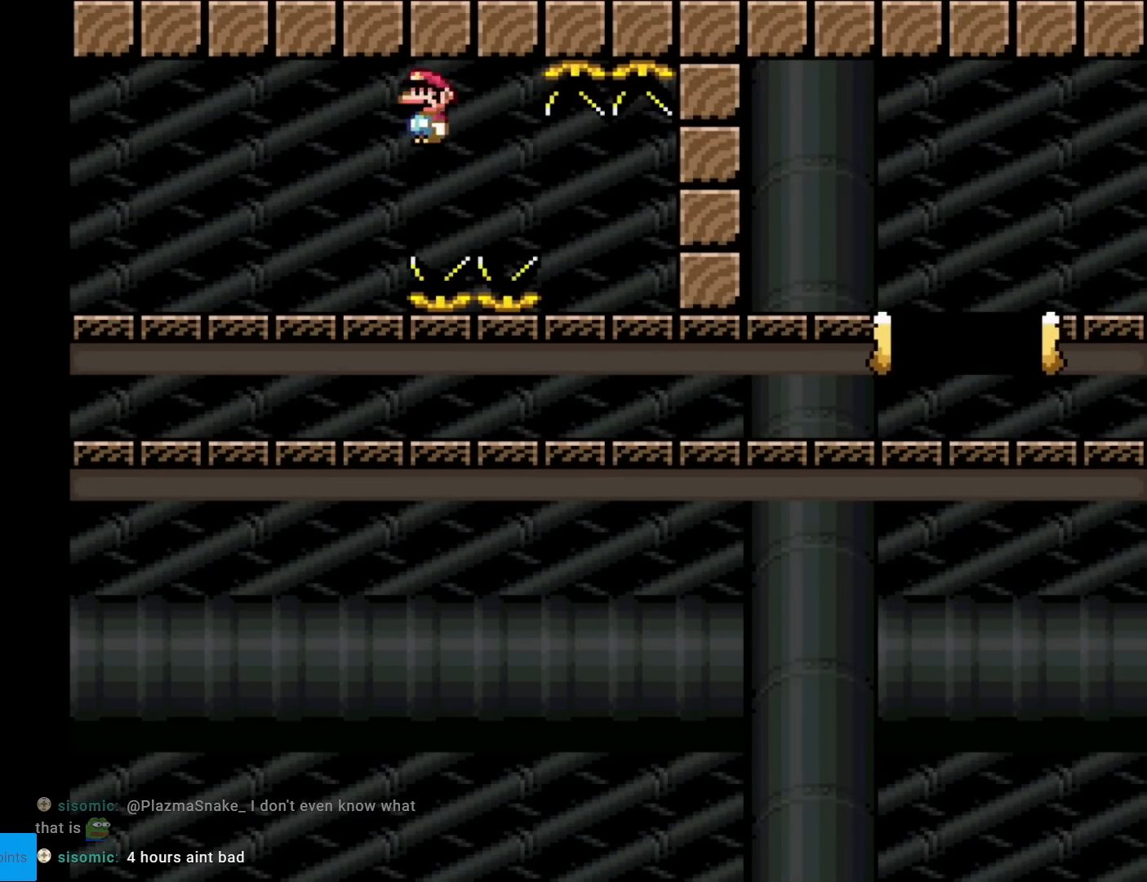
{"buttons": ["A", "X", "DPAD_RIGHT"], "events": [[34, "A", "down"]]}
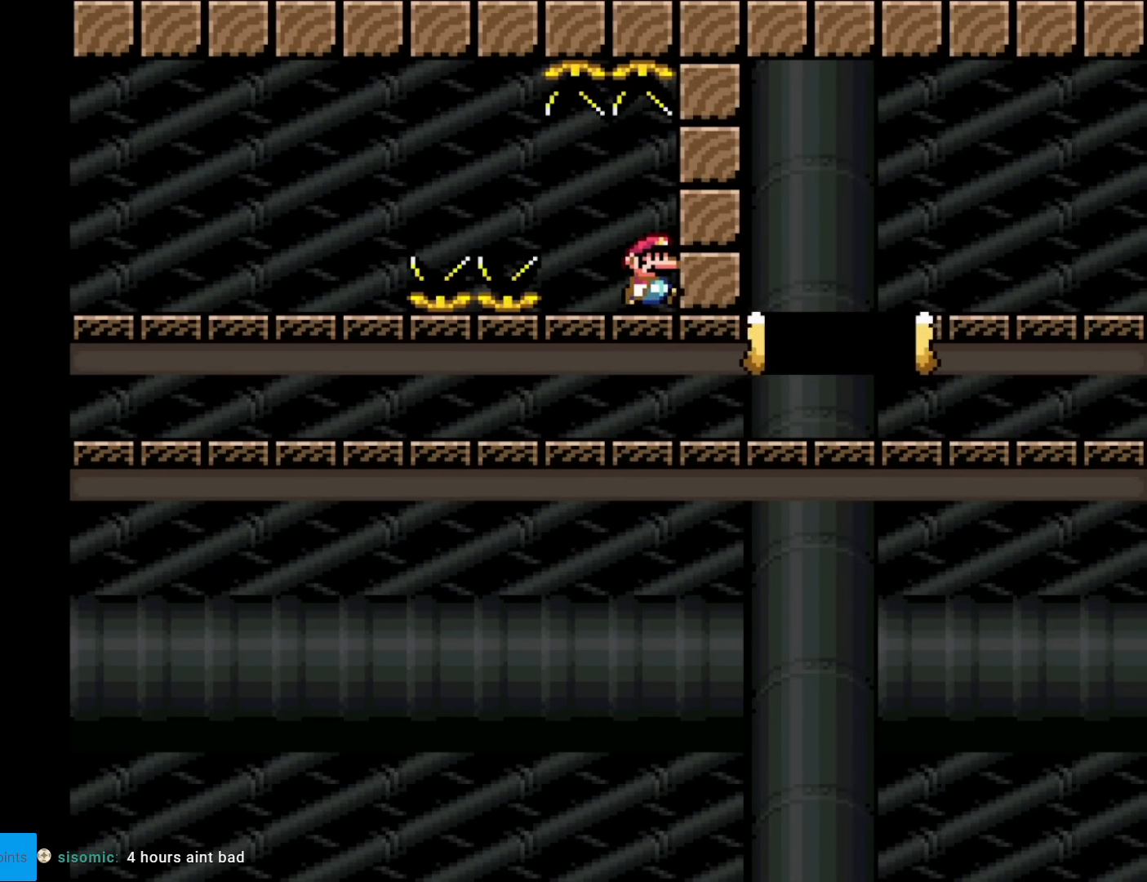
{"buttons": ["X", "DPAD_RIGHT"], "events": [[317, "A", "up"]]}
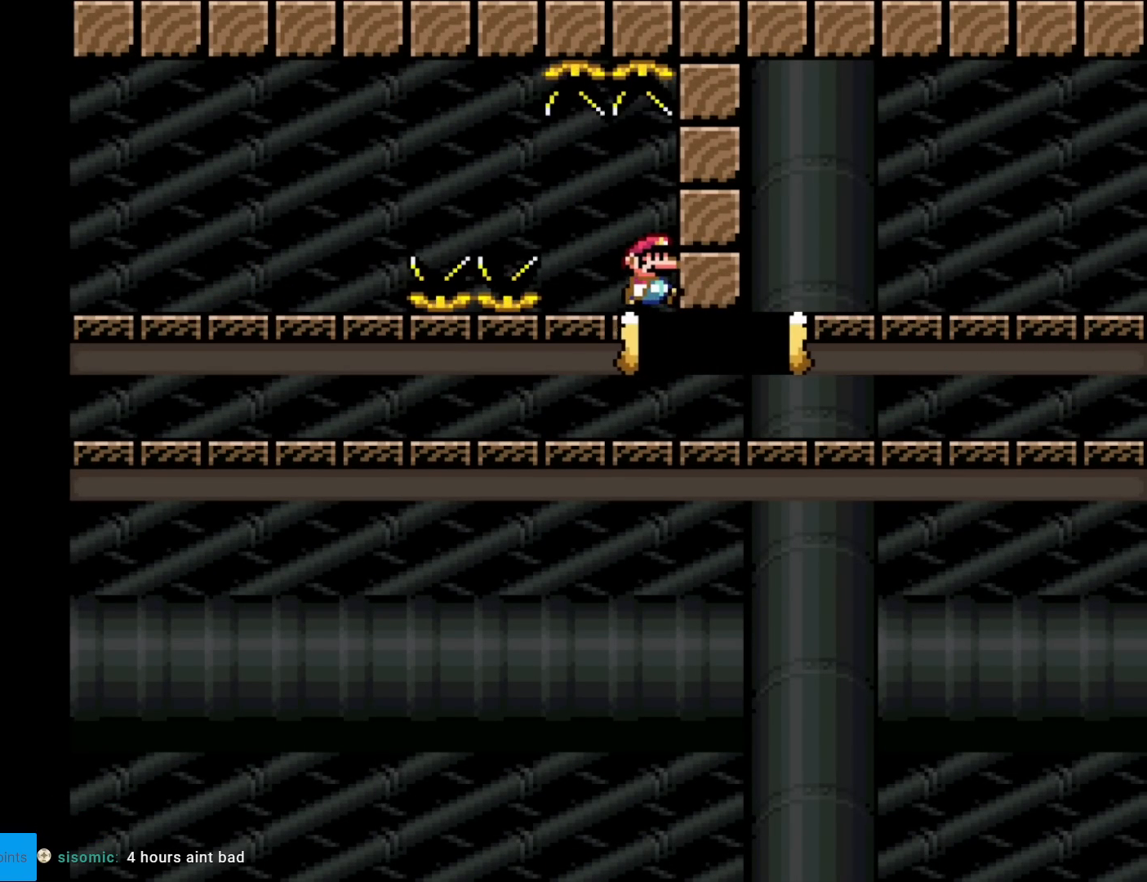
{"buttons": ["X", "DPAD_RIGHT"], "events": []}
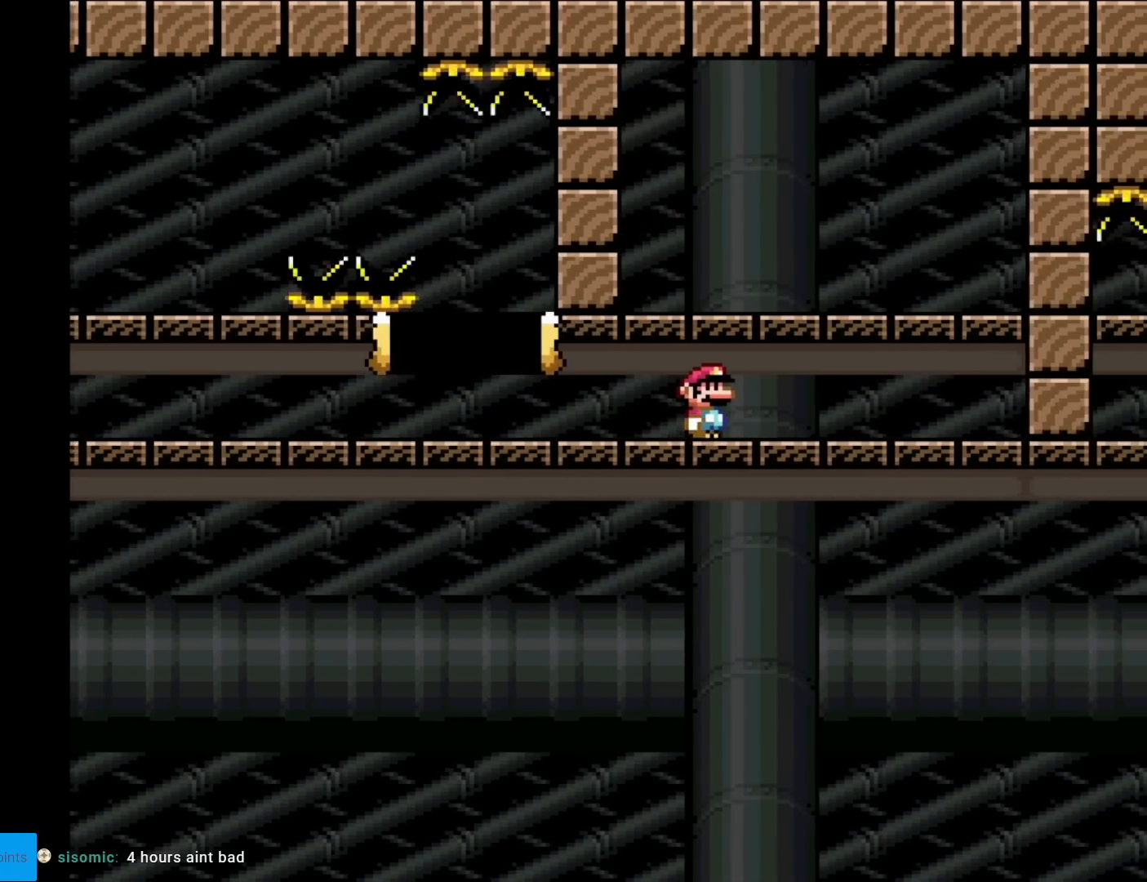
{"buttons": ["X", "DPAD_LEFT"], "events": [[467, "DPAD_RIGHT", "up"], [484, "DPAD_UP", "down"], [500, "DPAD_LEFT", "down"], [500, "DPAD_UP", "up"]]}
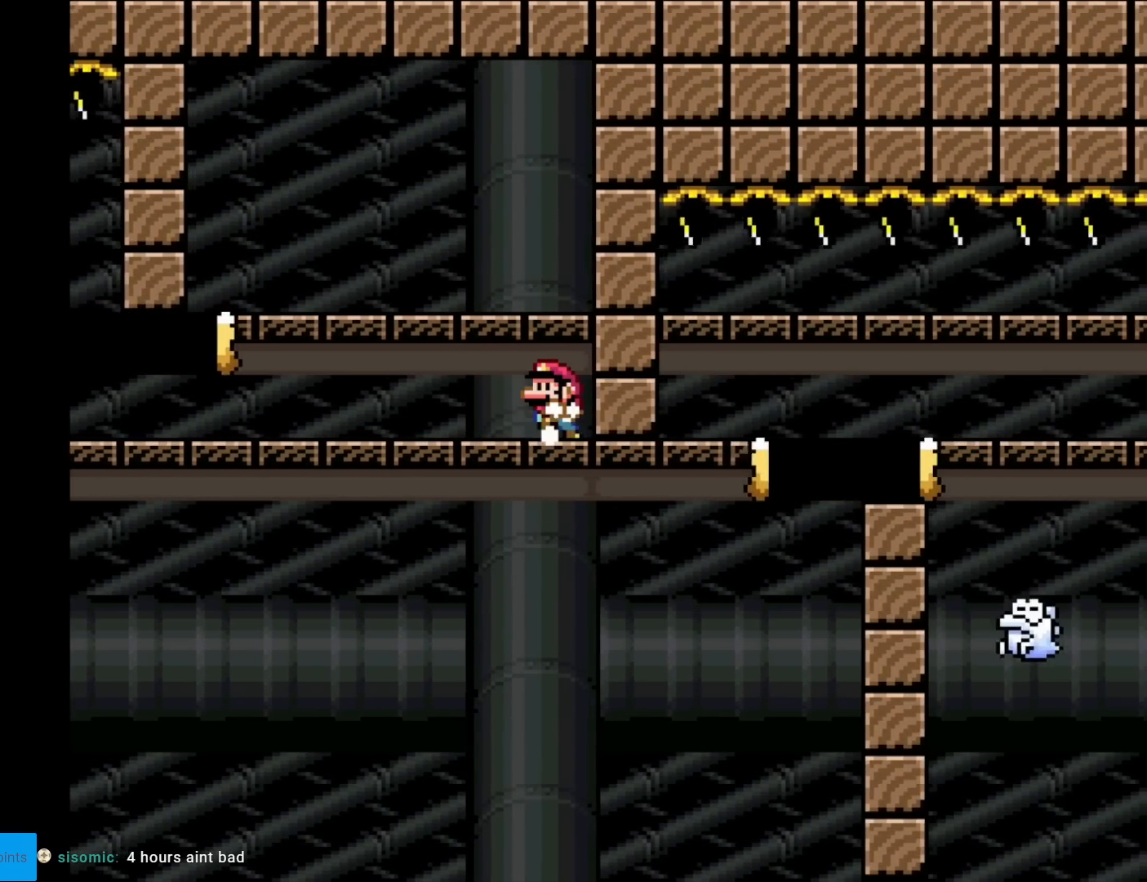
{"buttons": ["X", "DPAD_LEFT"], "events": [[101, "DPAD_LEFT", "up"], [384, "DPAD_LEFT", "down"]]}
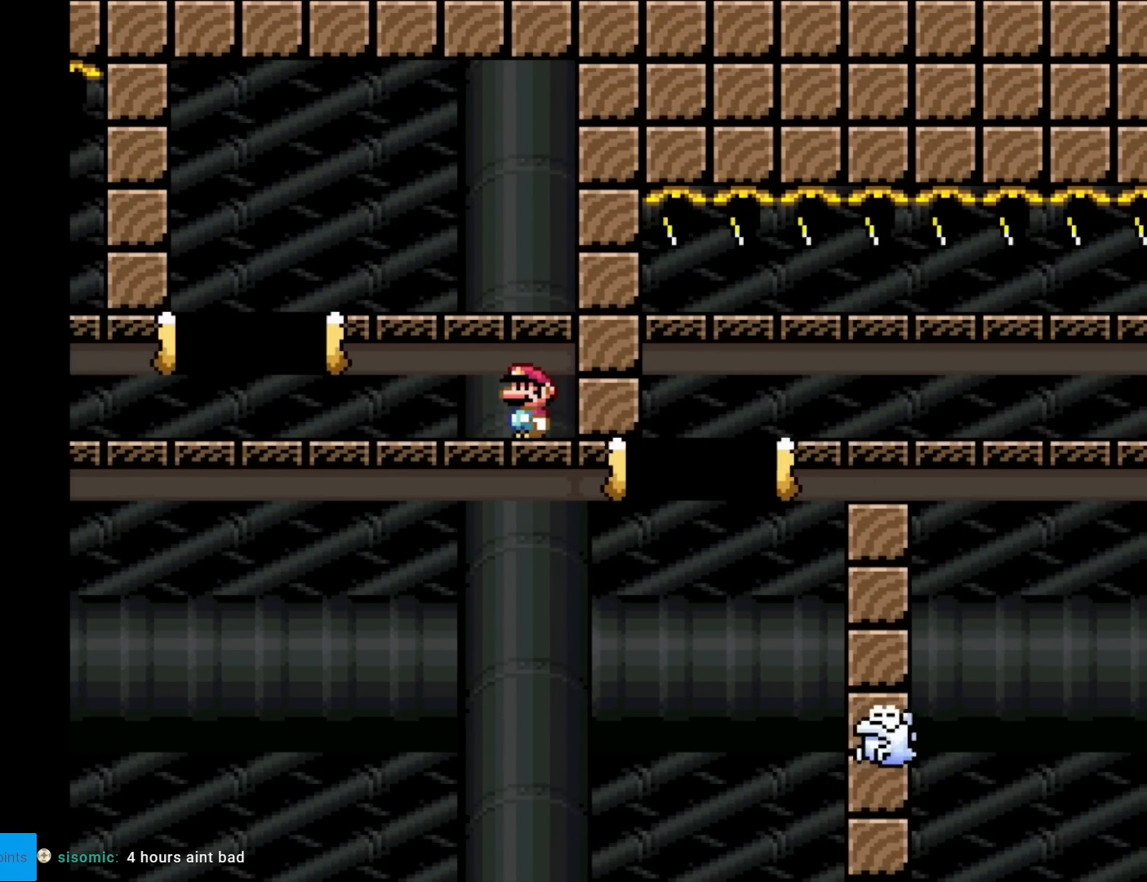
{"buttons": ["X", "DPAD_RIGHT"], "events": [[200, "A", "down"], [267, "DPAD_LEFT", "up"], [350, "DPAD_RIGHT", "down"], [434, "A", "up"]]}
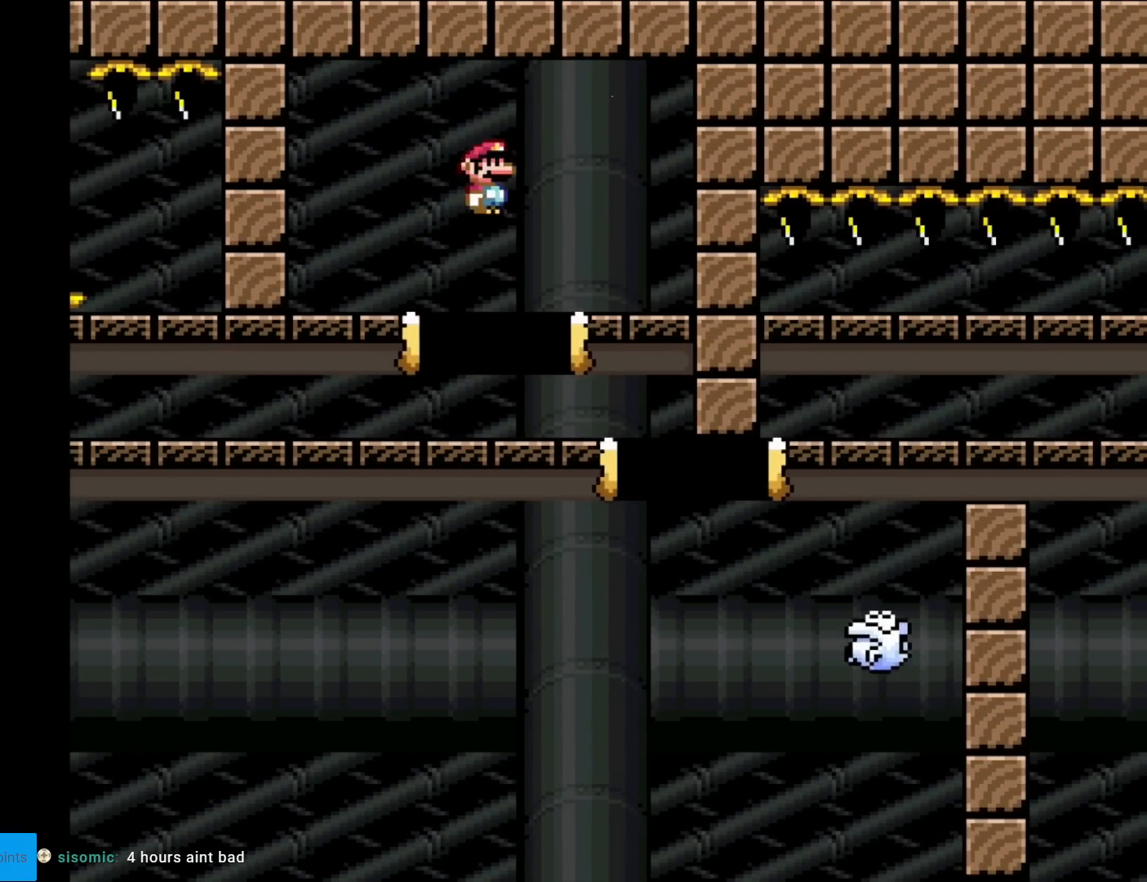
{"buttons": ["A", "X", "DPAD_RIGHT"], "events": [[101, "A", "down"]]}
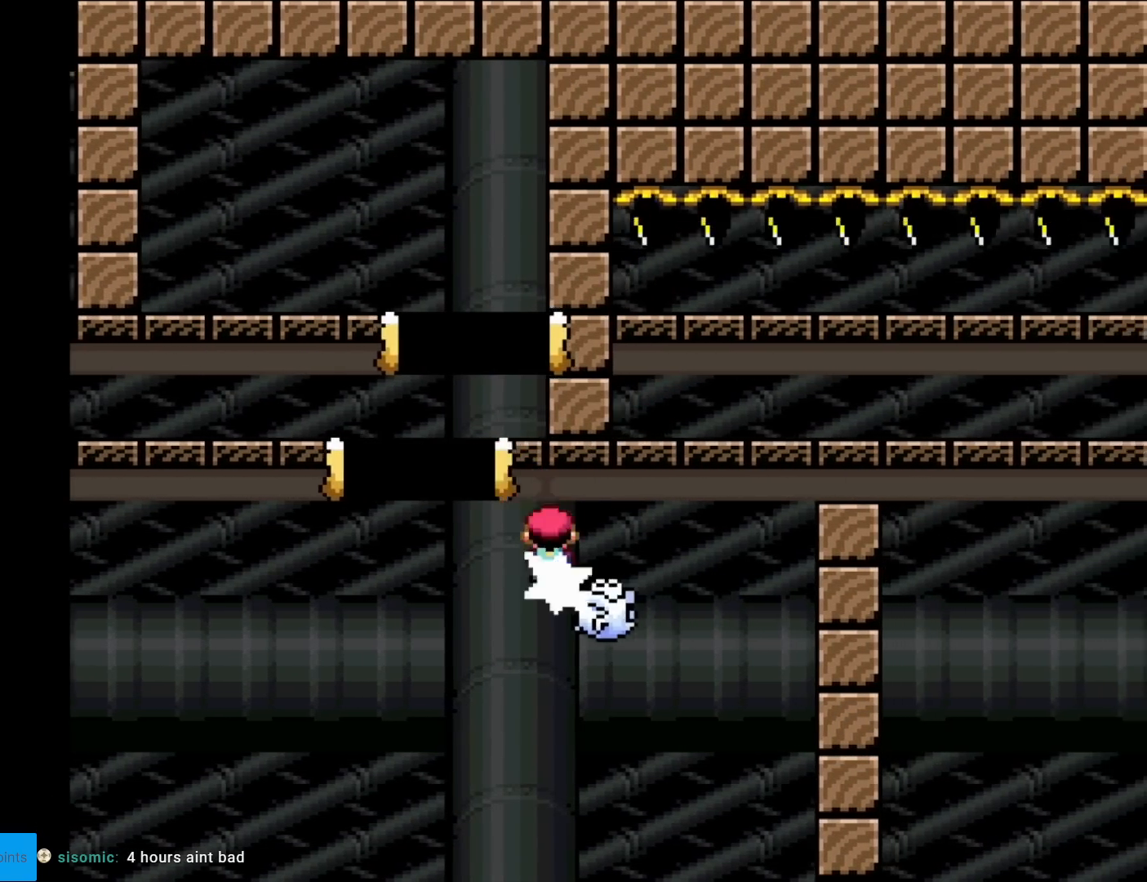
{"buttons": ["X"], "events": [[133, "A", "up"], [284, "A", "down"], [450, "A", "up"], [450, "DPAD_RIGHT", "up"]]}
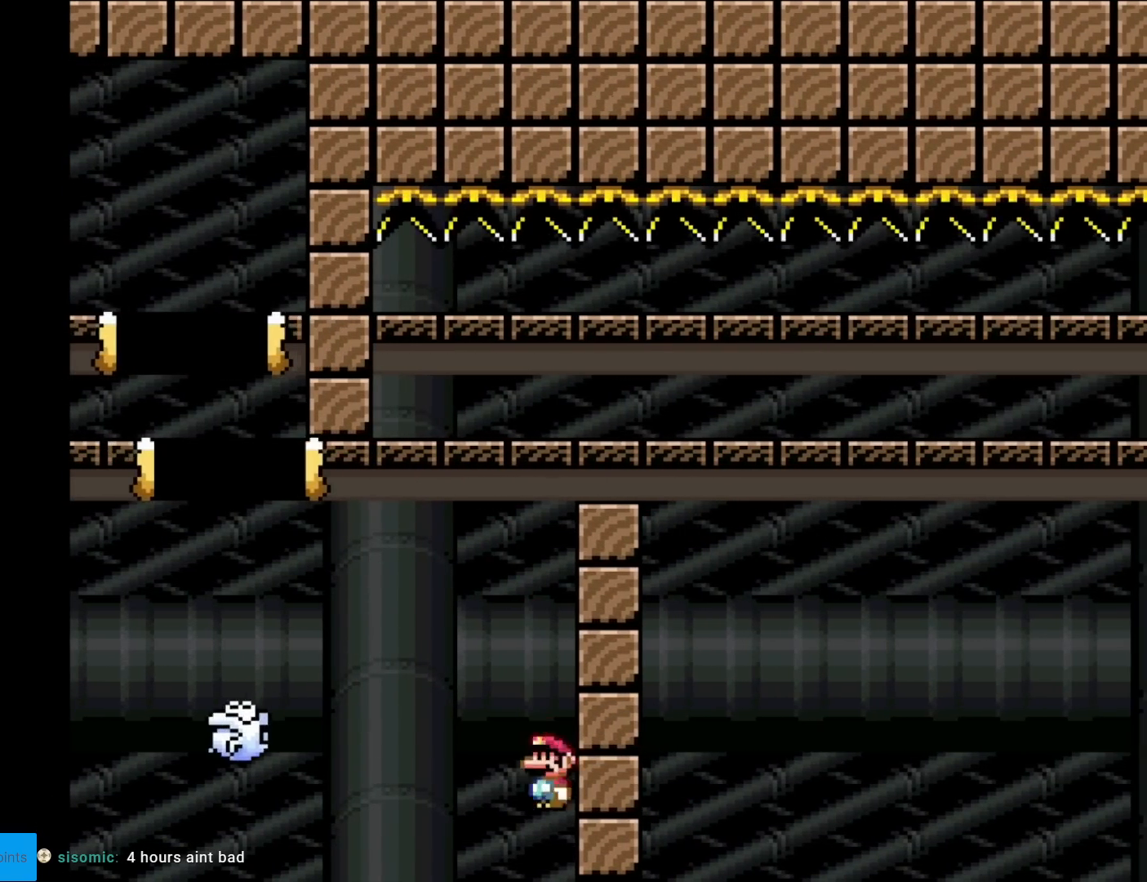
{"buttons": [], "events": [[17, "X", "up"]]}
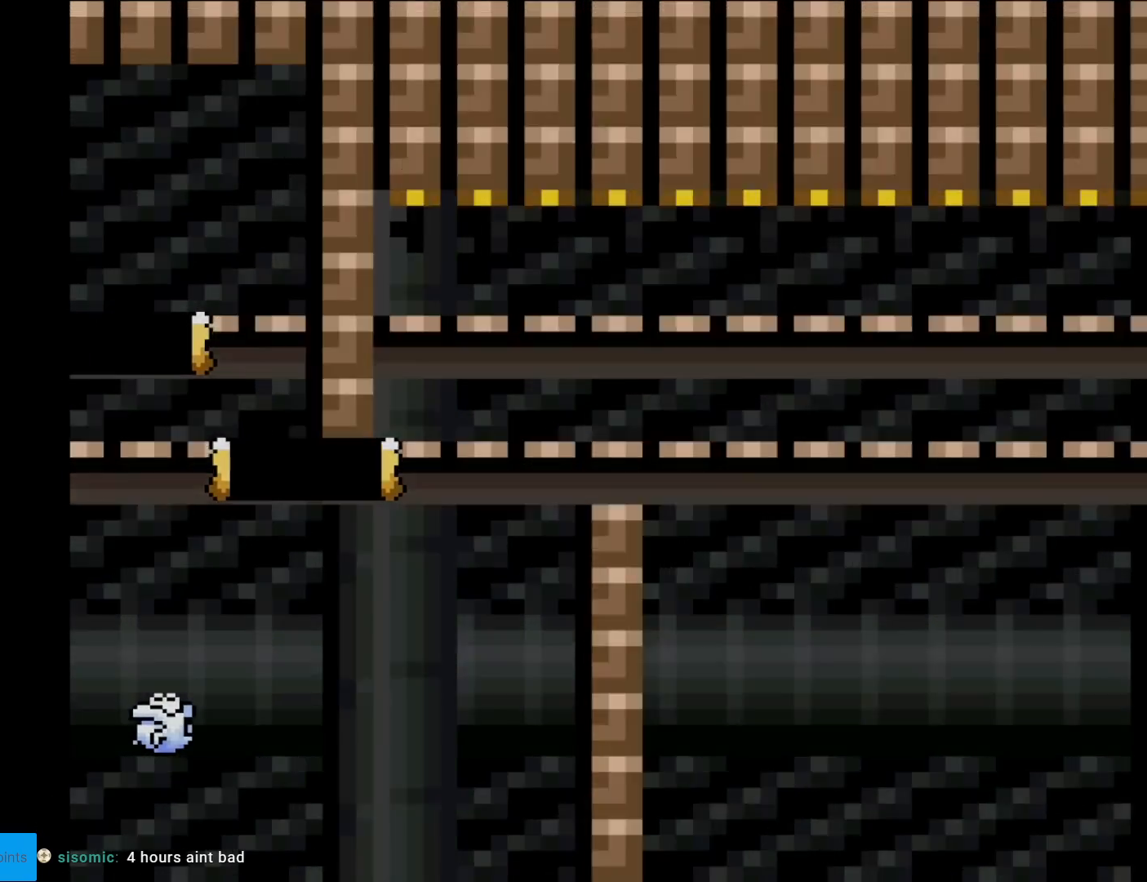
{"buttons": [], "events": []}
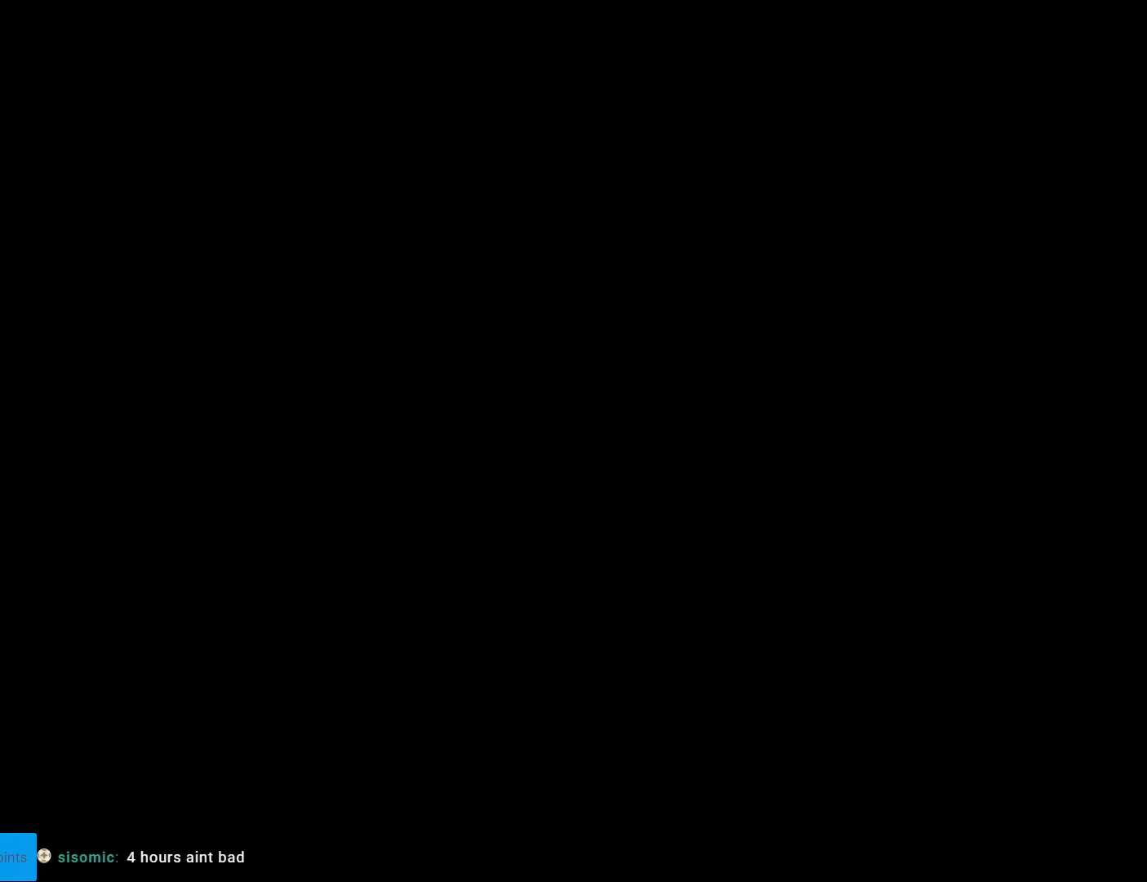
{"buttons": [], "events": []}
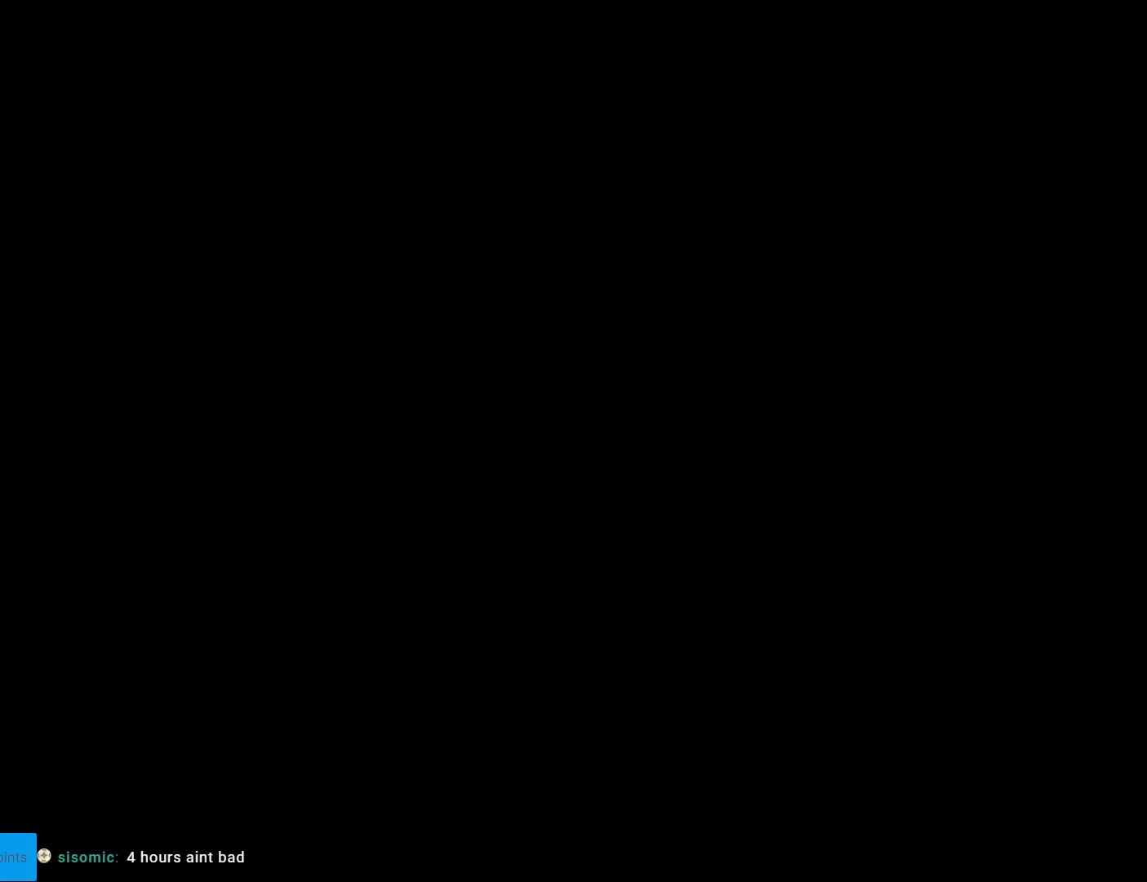
{"buttons": [], "events": []}
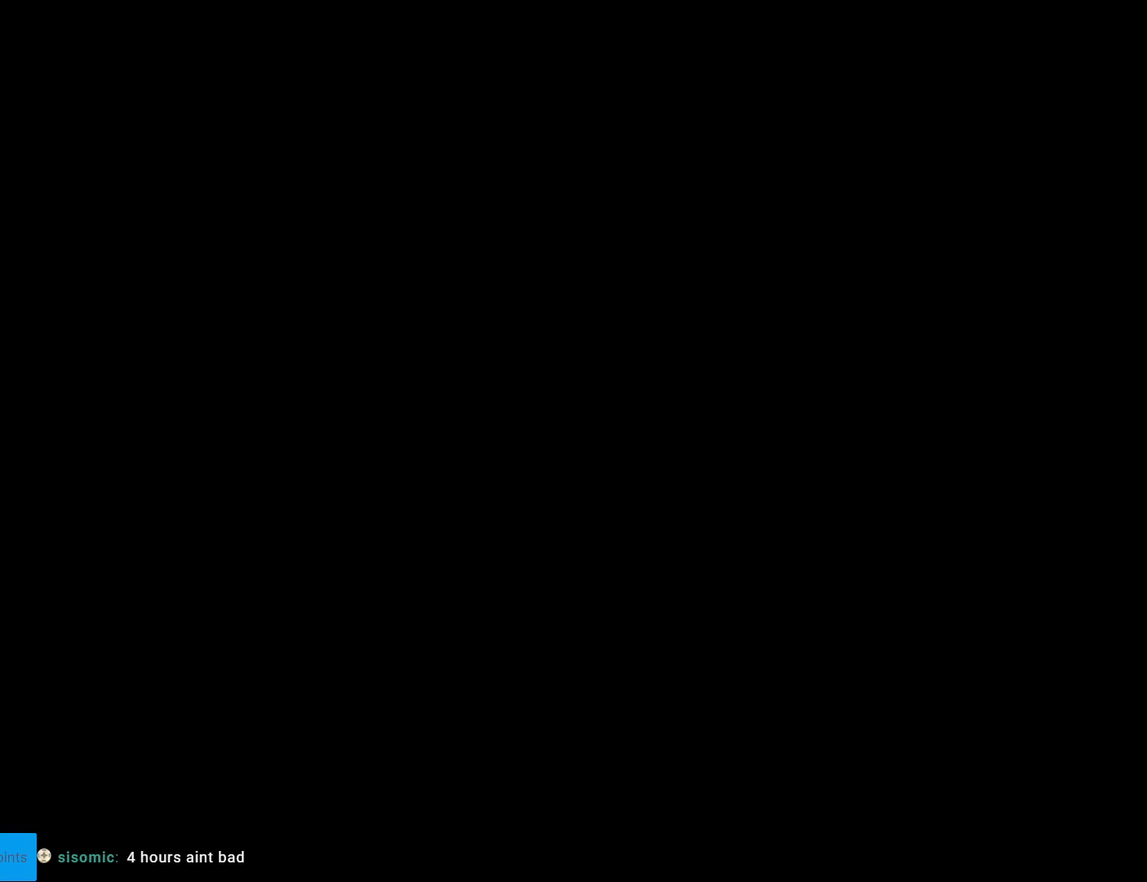
{"buttons": ["X", "DPAD_RIGHT"], "events": [[250, "X", "down"], [283, "DPAD_RIGHT", "down"]]}
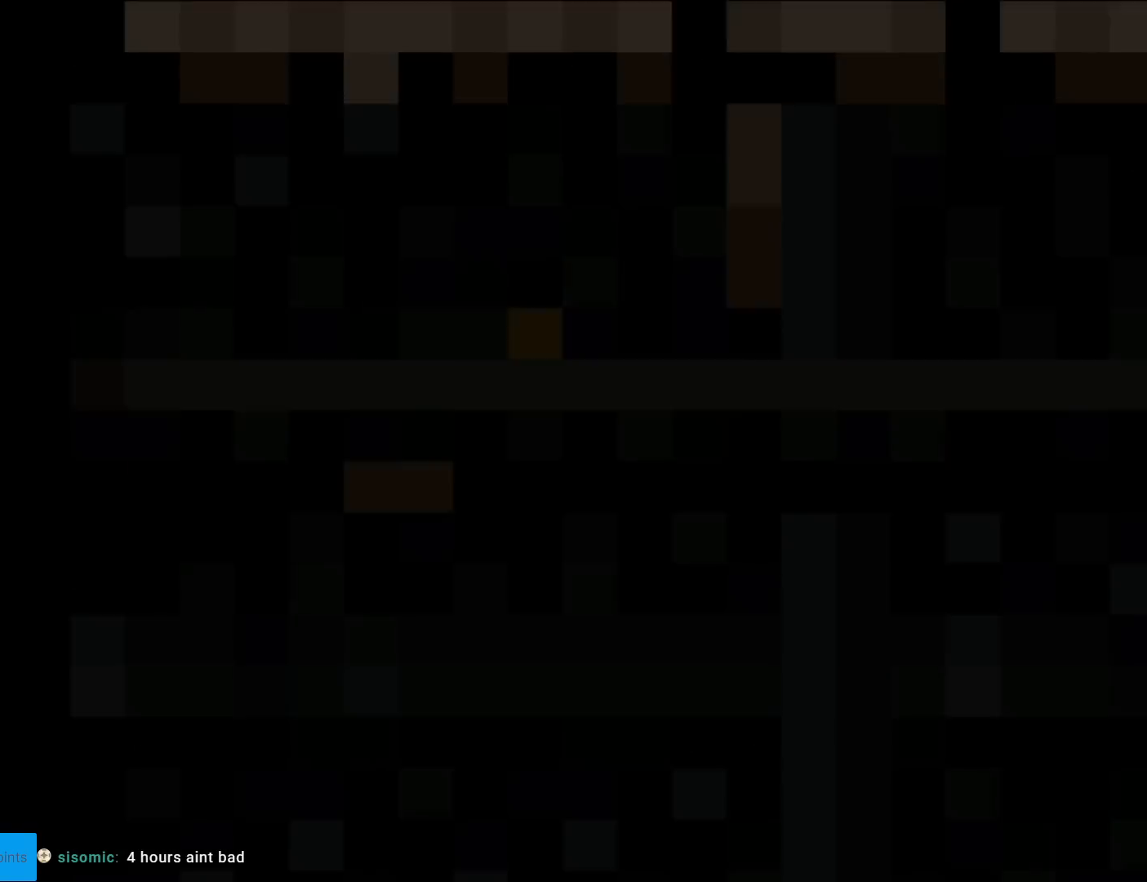
{"buttons": ["X", "DPAD_RIGHT"], "events": []}
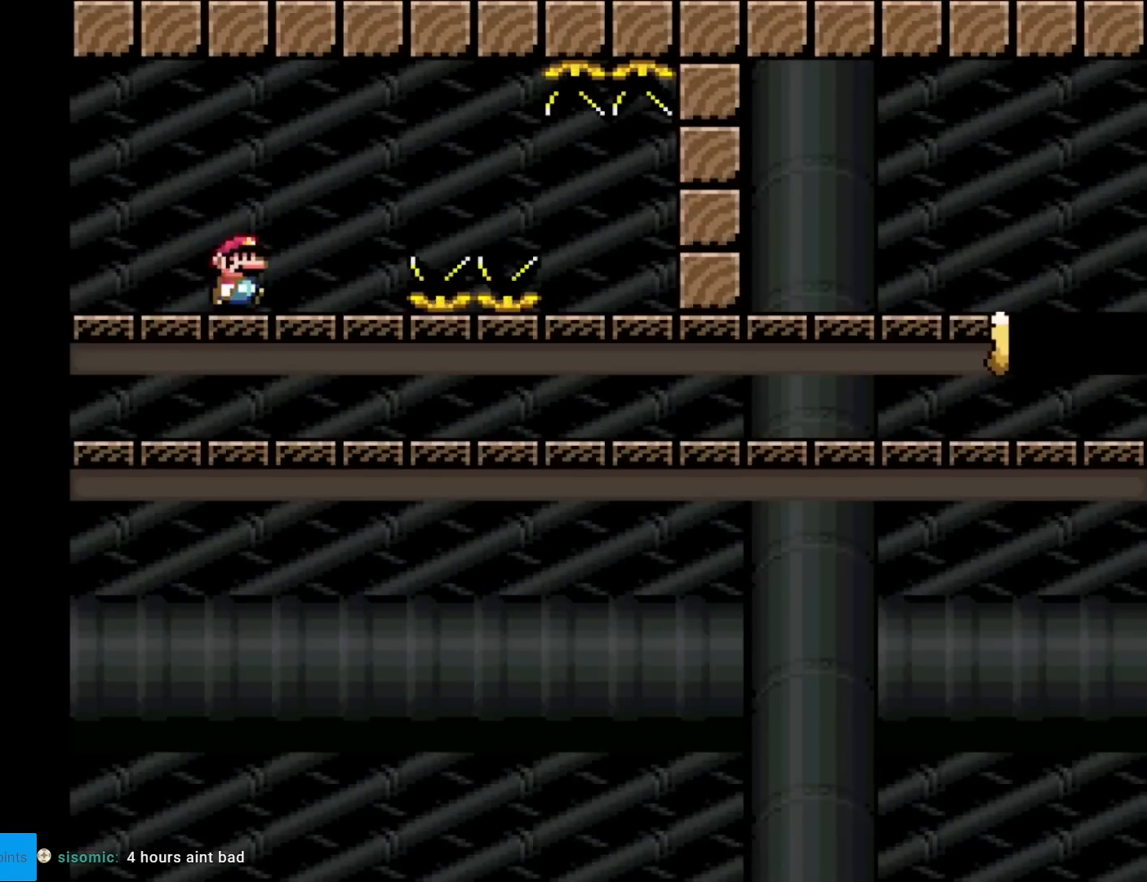
{"buttons": ["X", "DPAD_RIGHT"], "events": [[267, "A", "down"], [333, "A", "up"]]}
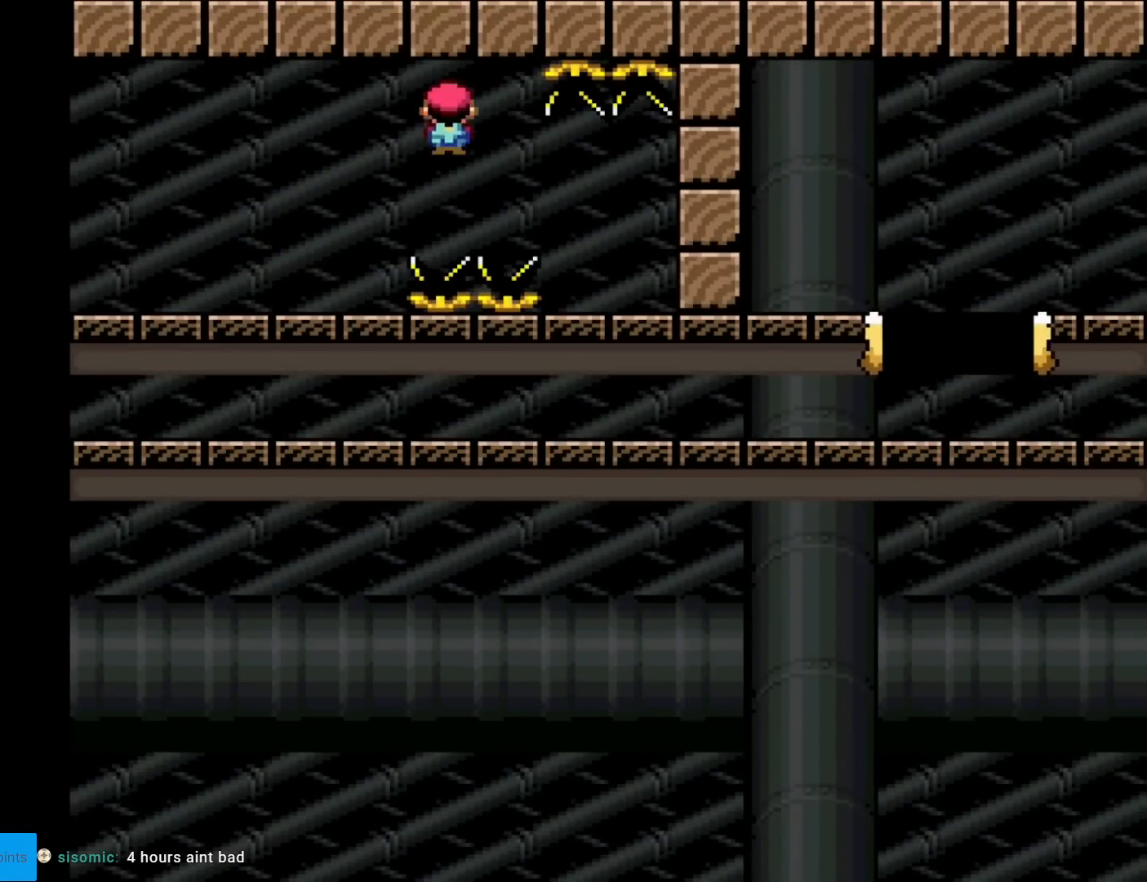
{"buttons": ["A", "X", "DPAD_RIGHT"], "events": [[34, "A", "down"]]}
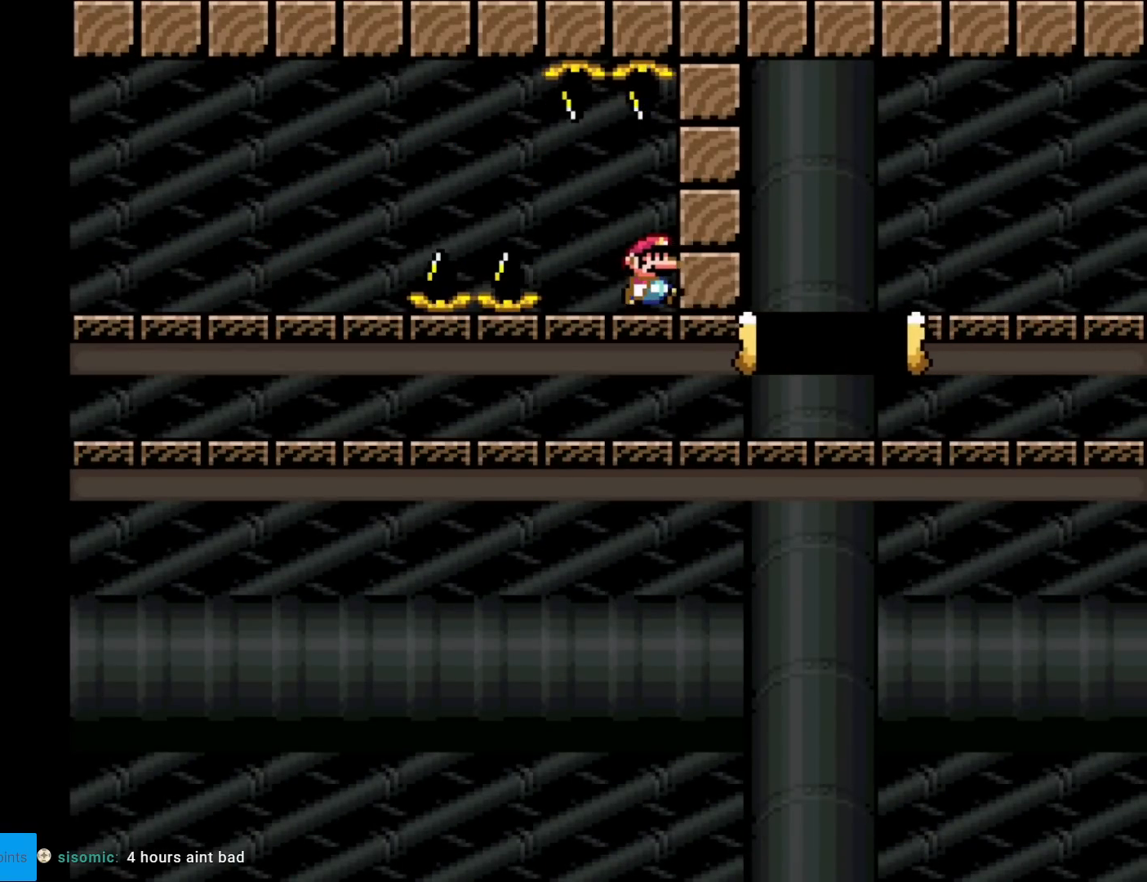
{"buttons": ["X", "DPAD_RIGHT"], "events": [[167, "A", "up"]]}
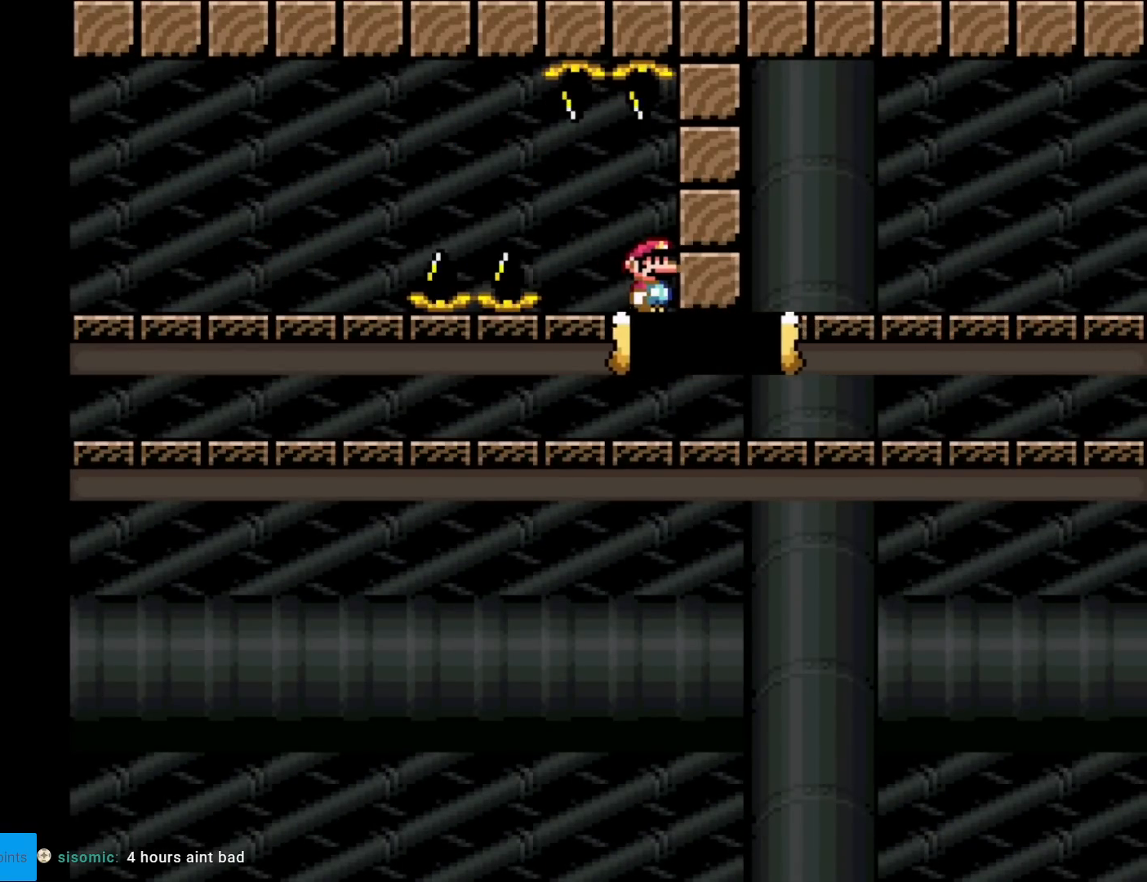
{"buttons": ["X", "DPAD_RIGHT"], "events": []}
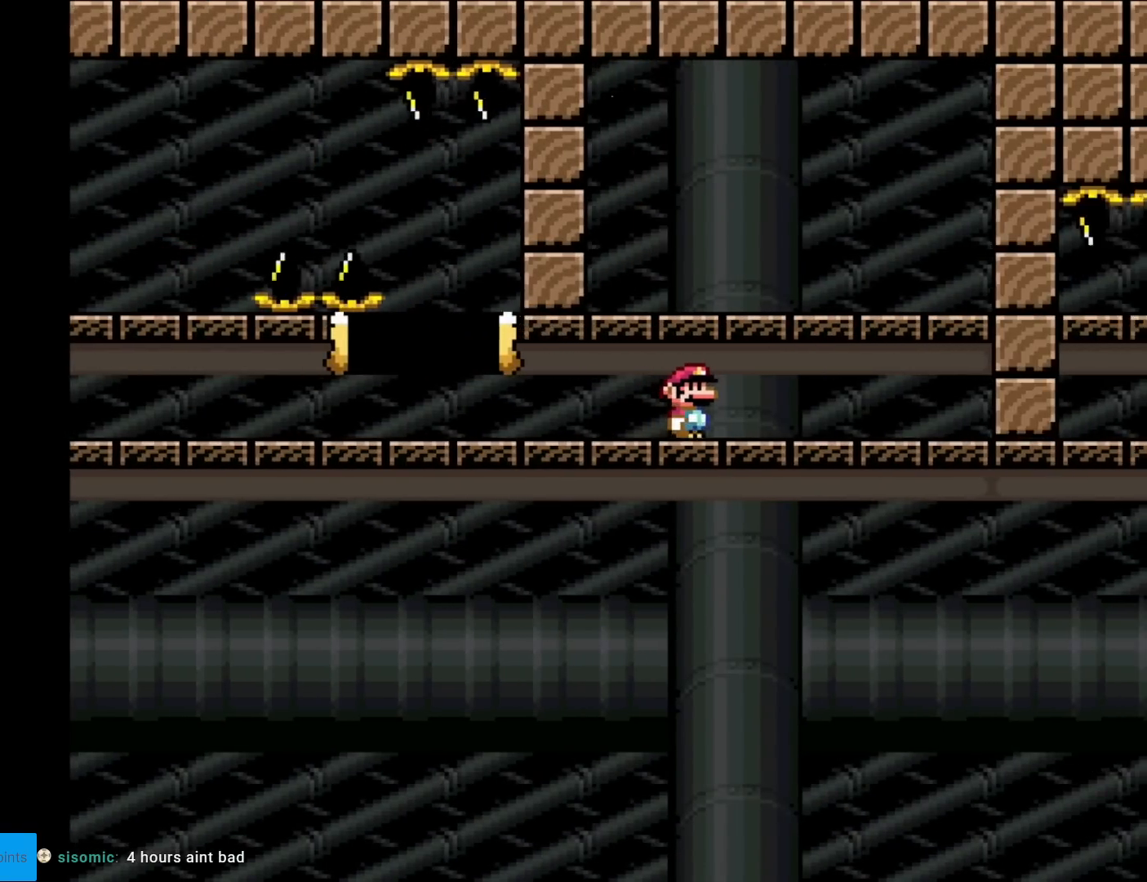
{"buttons": ["X", "DPAD_LEFT"], "events": [[367, "DPAD_RIGHT", "up"], [434, "DPAD_LEFT", "down"]]}
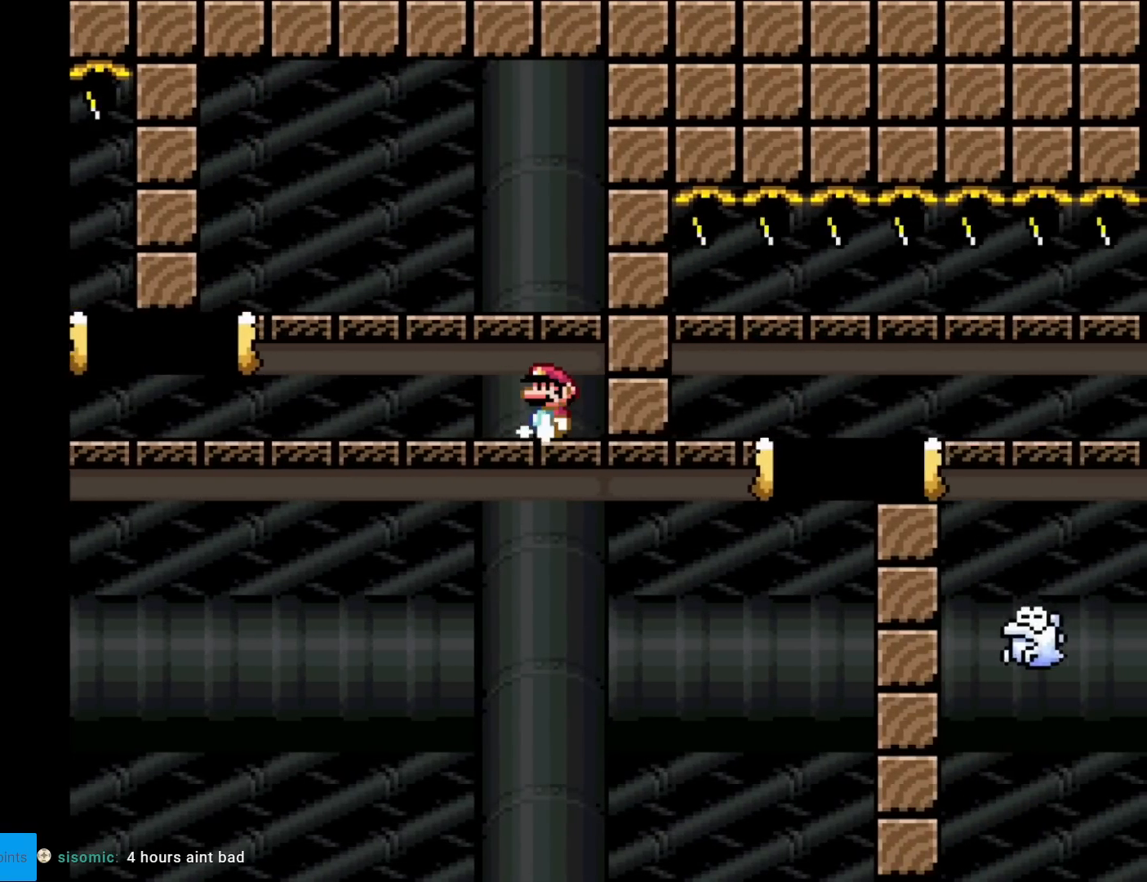
{"buttons": ["X", "DPAD_LEFT"], "events": [[17, "DPAD_LEFT", "up"], [317, "DPAD_LEFT", "down"]]}
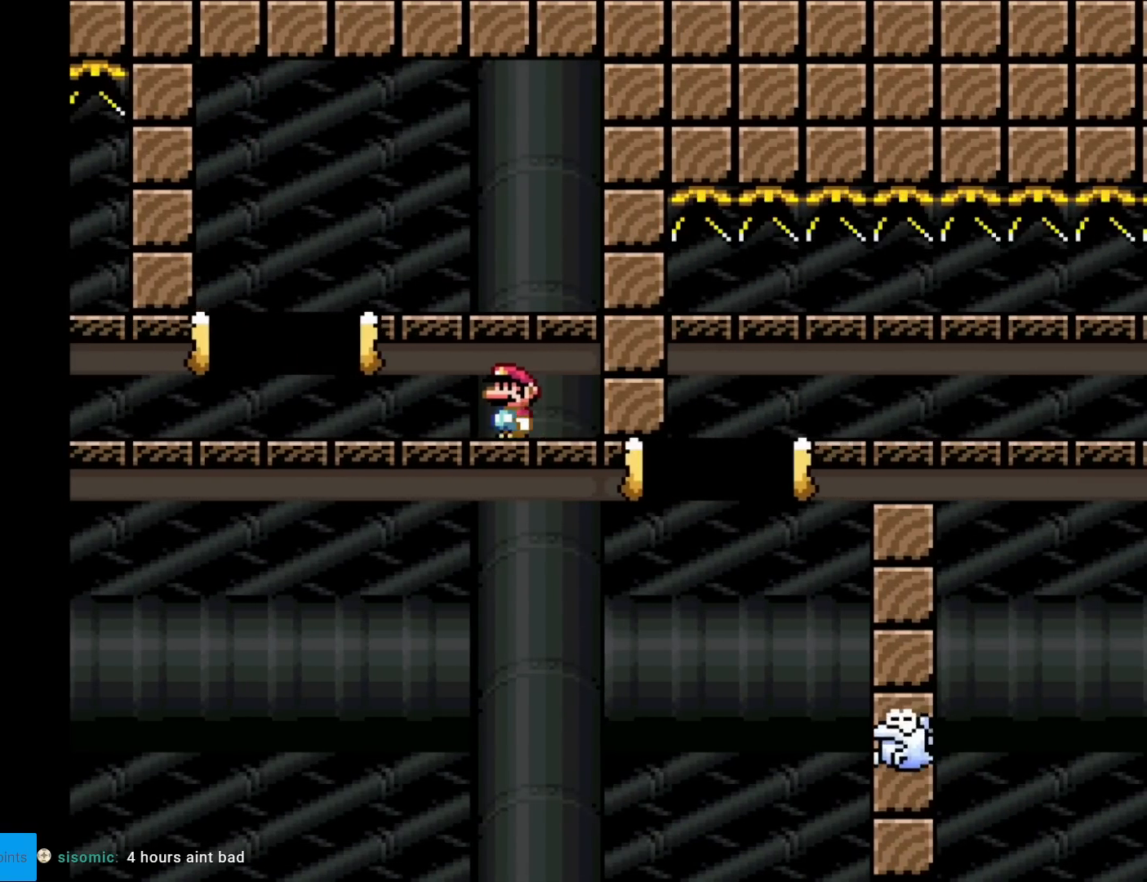
{"buttons": ["X", "DPAD_RIGHT"], "events": [[150, "DPAD_LEFT", "up"], [150, "DPAD_RIGHT", "down"], [150, "L1", "down"], [150, "X", "up"], [167, "A", "down"], [167, "DPAD_LEFT", "down"], [167, "DPAD_RIGHT", "up"], [167, "L1", "up"], [167, "X", "down"], [200, "DPAD_LEFT", "up"], [283, "DPAD_RIGHT", "down"], [400, "A", "up"]]}
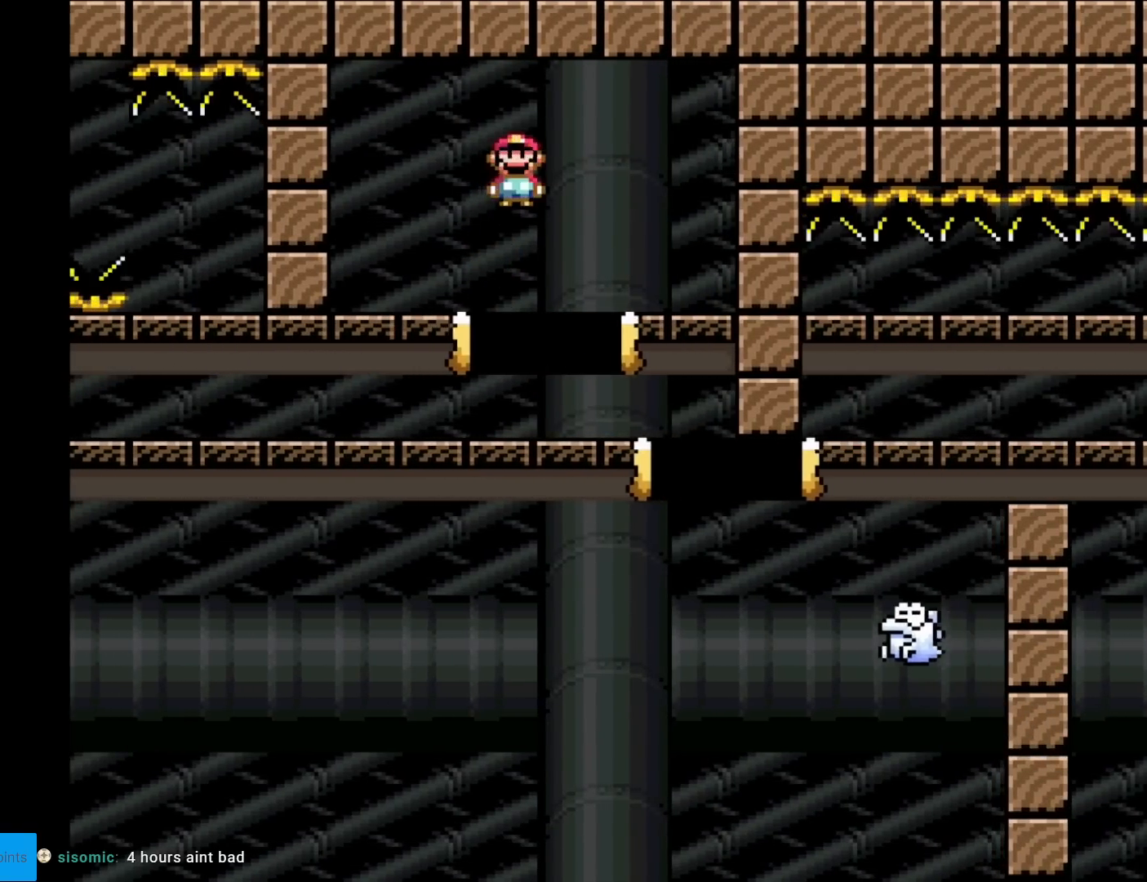
{"buttons": ["A", "X", "DPAD_RIGHT"], "events": [[134, "A", "down"]]}
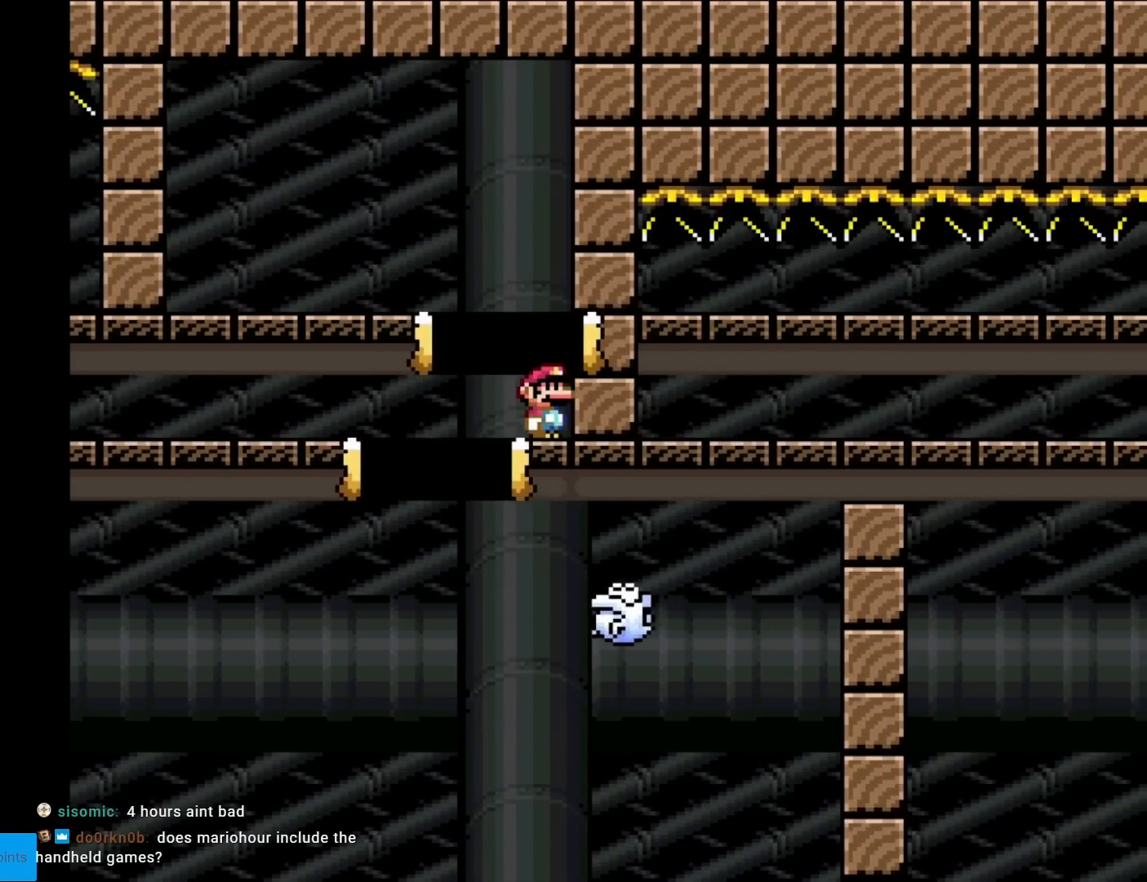
{"buttons": [], "events": [[50, "A", "up"], [100, "DPAD_RIGHT", "up"], [200, "X", "up"]]}
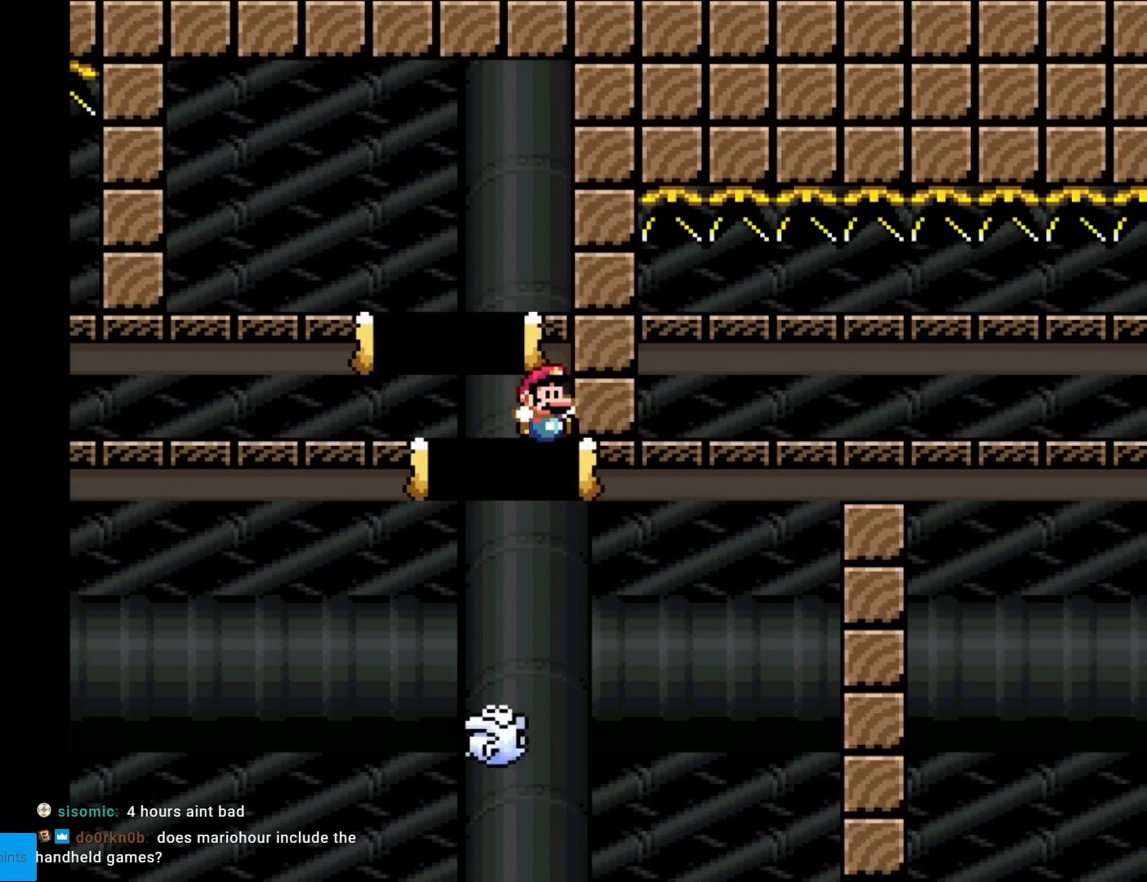
{"buttons": [], "events": []}